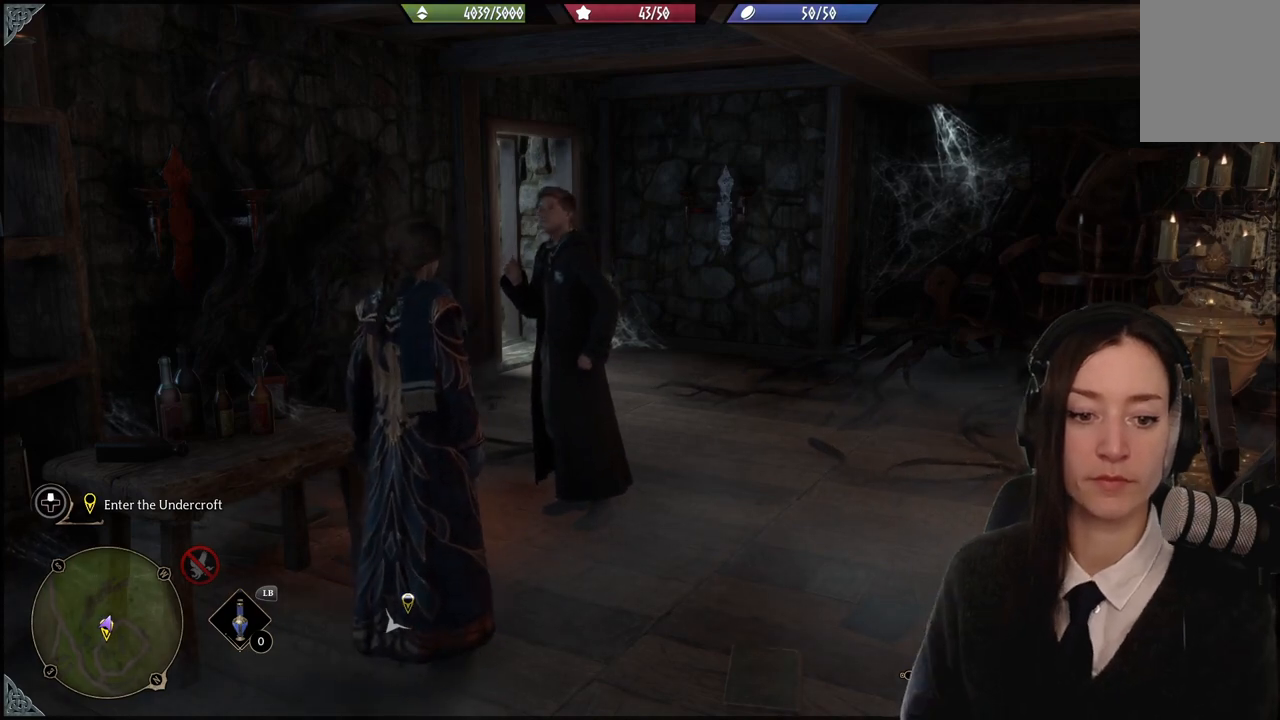
Gameplay with a controller (Xbox layout); each line is a JSON object with the inputs held at the frame after it. "events" lists button and stick changes between this image and that frame as [ms after this image, input, new state], when the widget could be followed in between.
{"buttons": [], "left_stick": "down", "right_stick": "down-right", "events": [[334, "right_stick", "down-right"], [367, "left_stick", "down"]]}
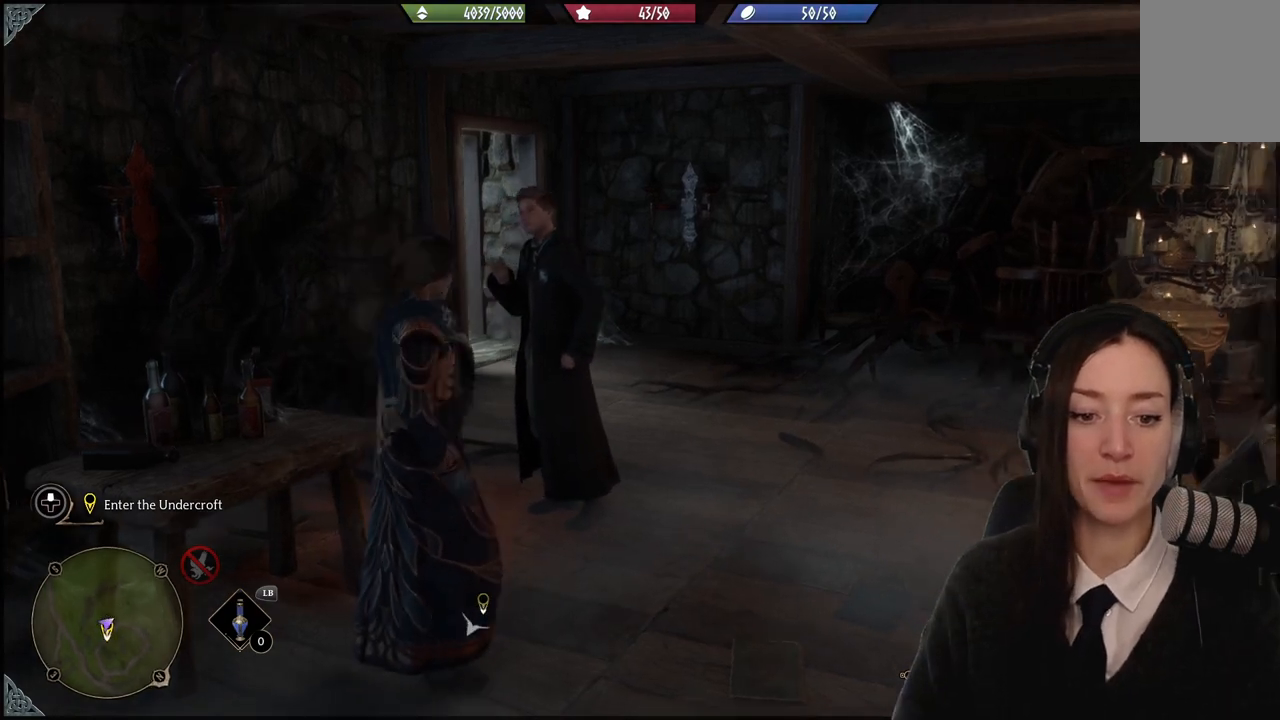
{"buttons": [], "left_stick": "center", "right_stick": "down-right", "events": [[367, "left_stick", "center"]]}
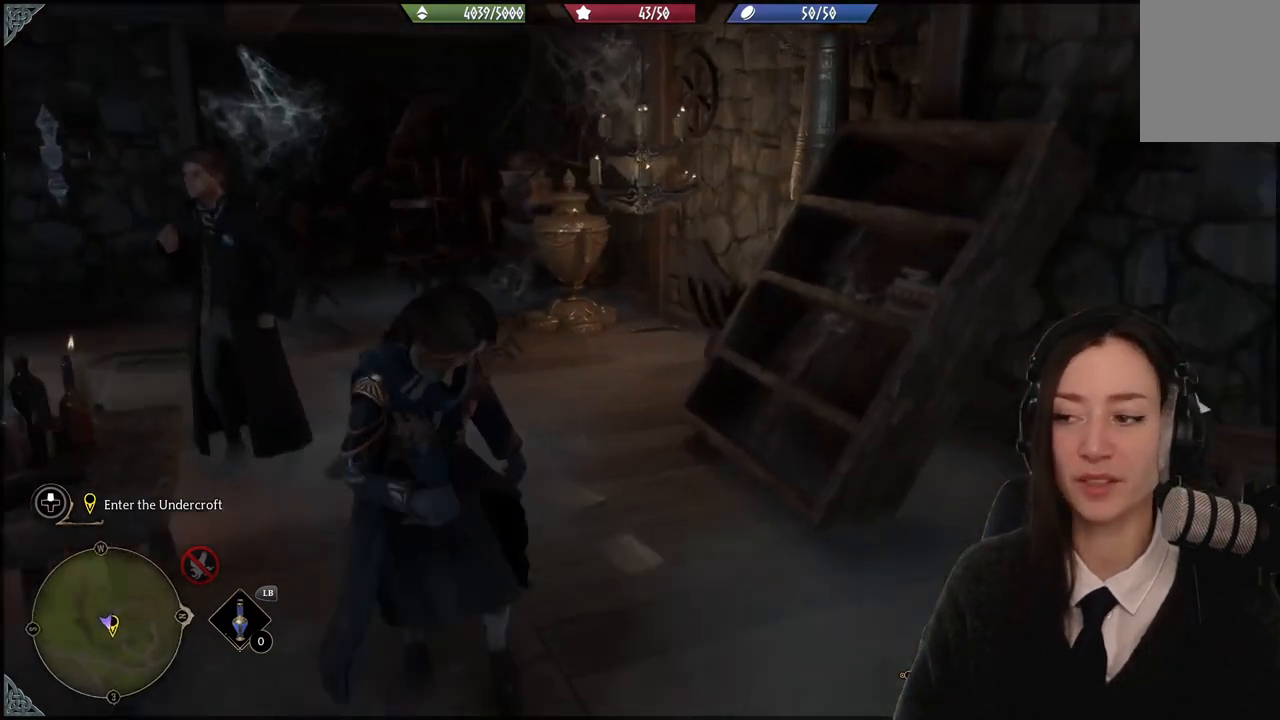
{"buttons": [], "left_stick": "up", "right_stick": "center", "events": [[367, "right_stick", "center"], [401, "left_stick", "up"]]}
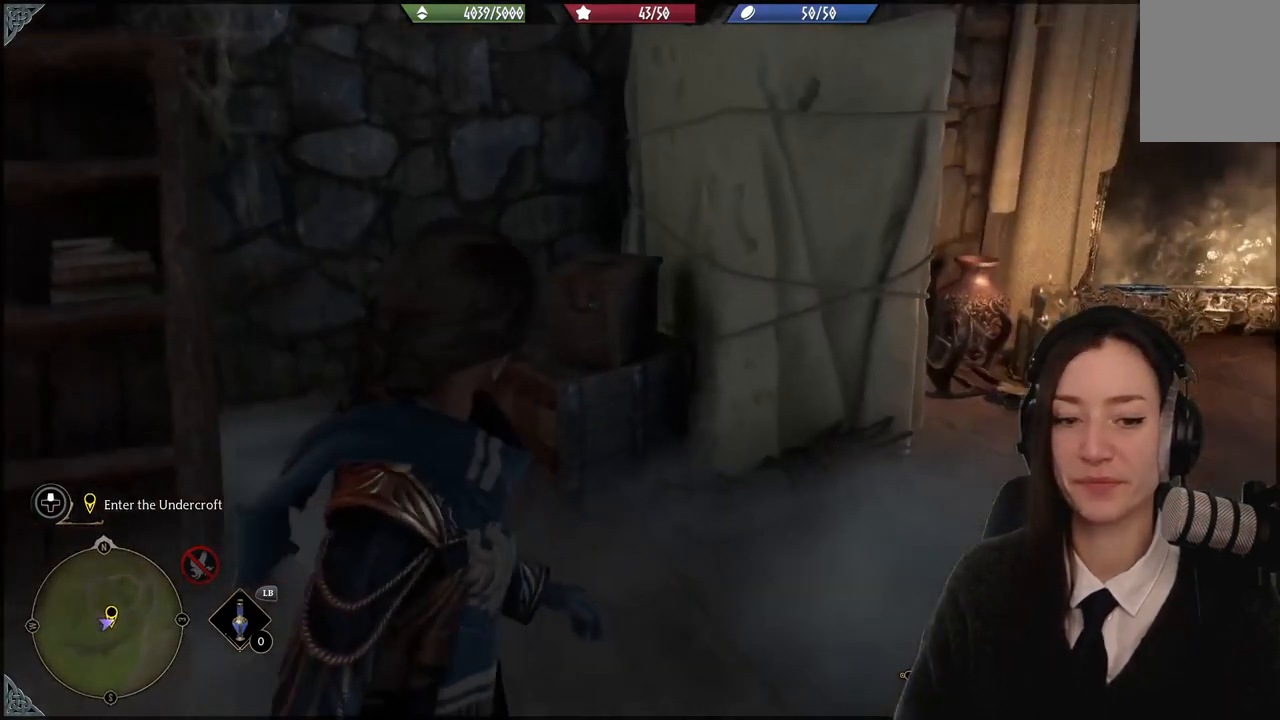
{"buttons": [], "left_stick": "up-right", "right_stick": "center", "events": [[200, "left_stick", "up-right"]]}
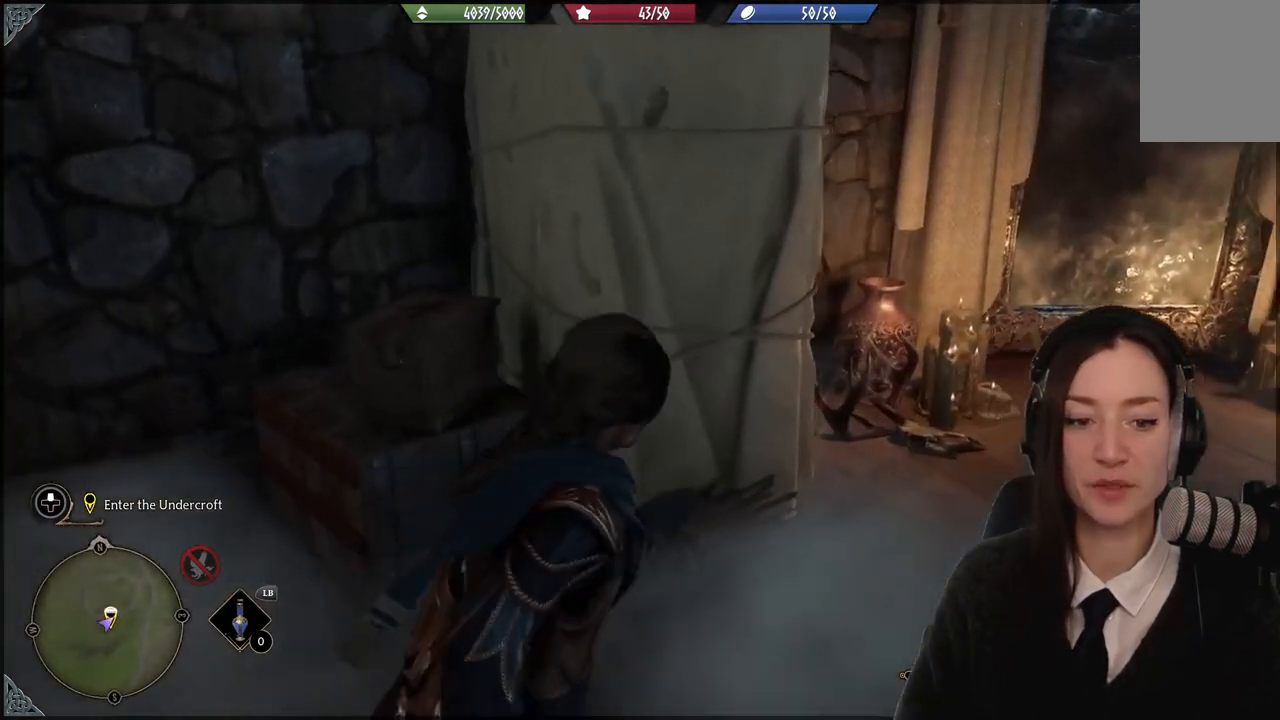
{"buttons": [], "left_stick": "center", "right_stick": "right", "events": [[34, "left_stick", "center"], [67, "right_stick", "right"]]}
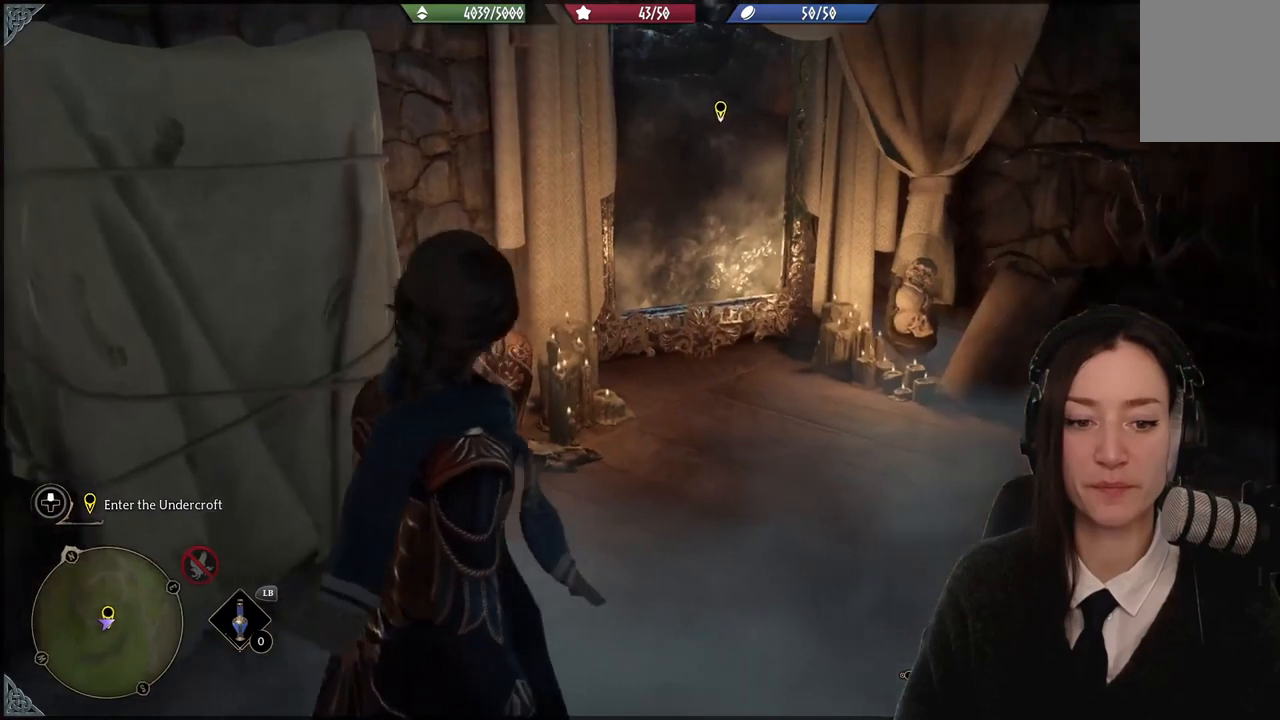
{"buttons": [], "left_stick": "center", "right_stick": "center", "events": [[167, "right_stick", "center"]]}
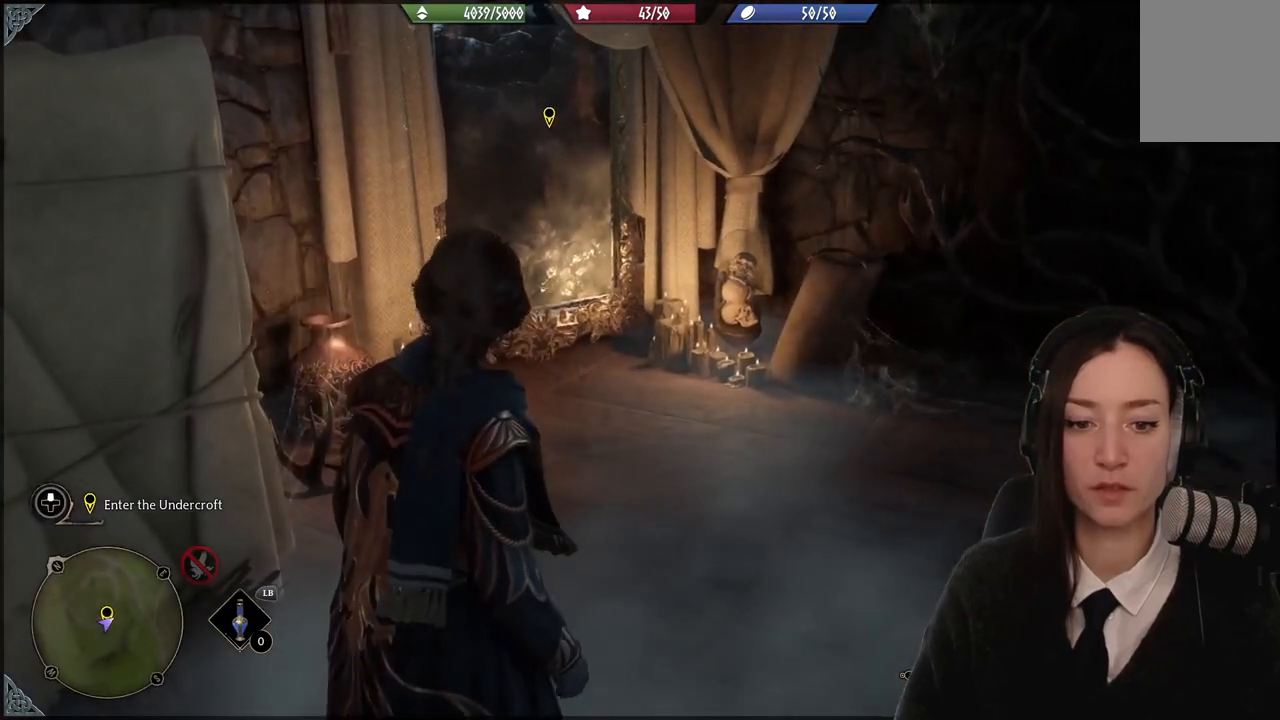
{"buttons": [], "left_stick": "center", "right_stick": "center", "events": [[34, "left_stick", "right"], [100, "right_stick", "left"], [234, "left_stick", "center"], [367, "right_stick", "center"]]}
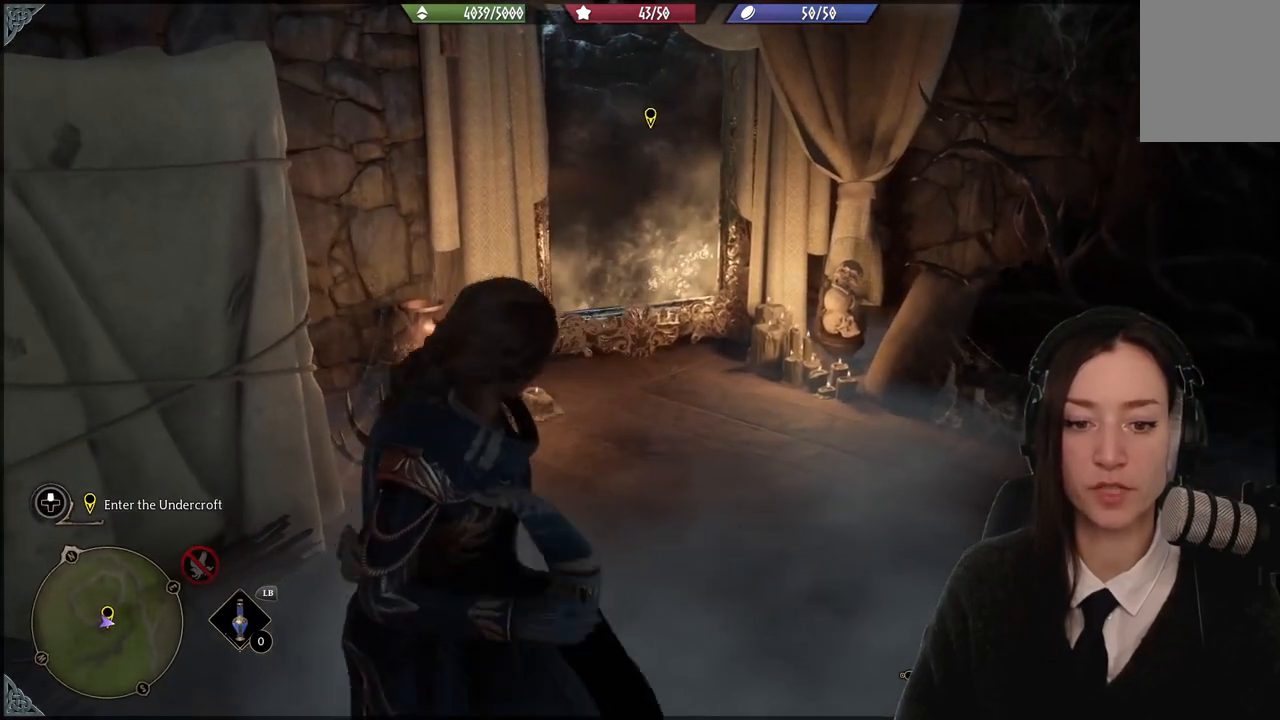
{"buttons": [], "left_stick": "up", "right_stick": "center", "events": [[133, "left_stick", "up"]]}
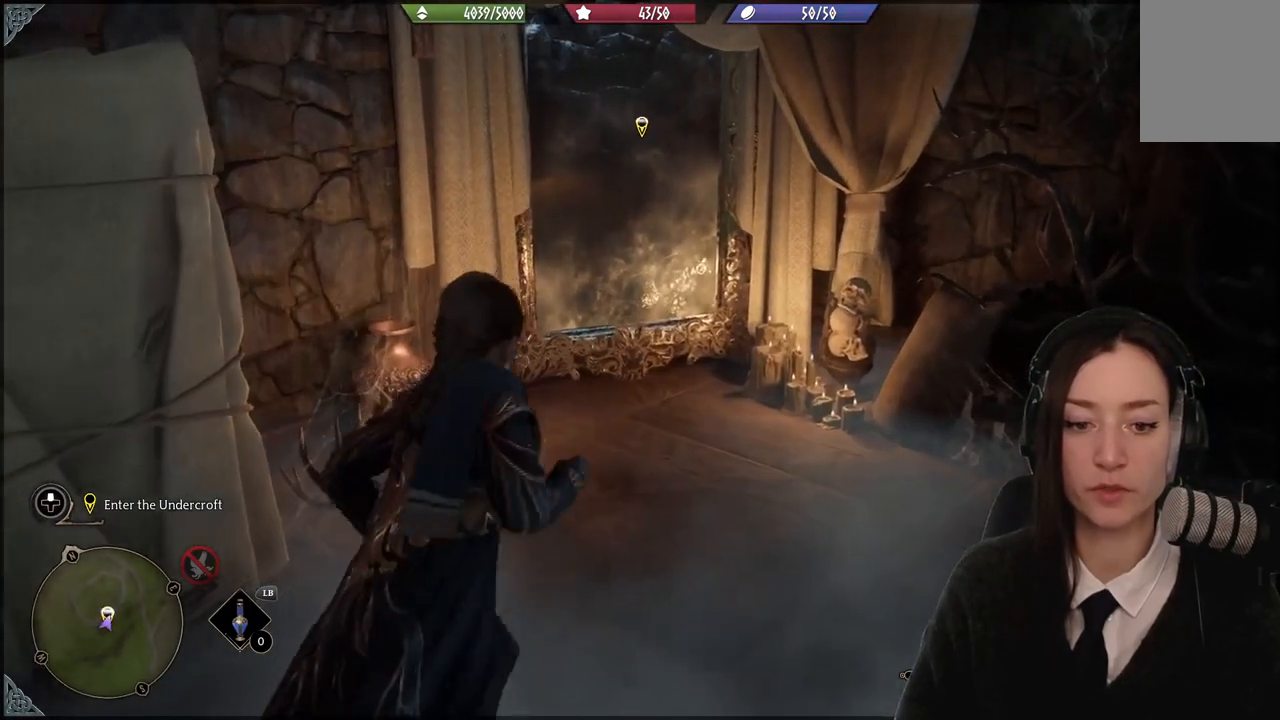
{"buttons": [], "left_stick": "up-right", "right_stick": "center", "events": [[100, "left_stick", "center"], [134, "right_stick", "left"], [334, "left_stick", "up-right"], [367, "right_stick", "center"]]}
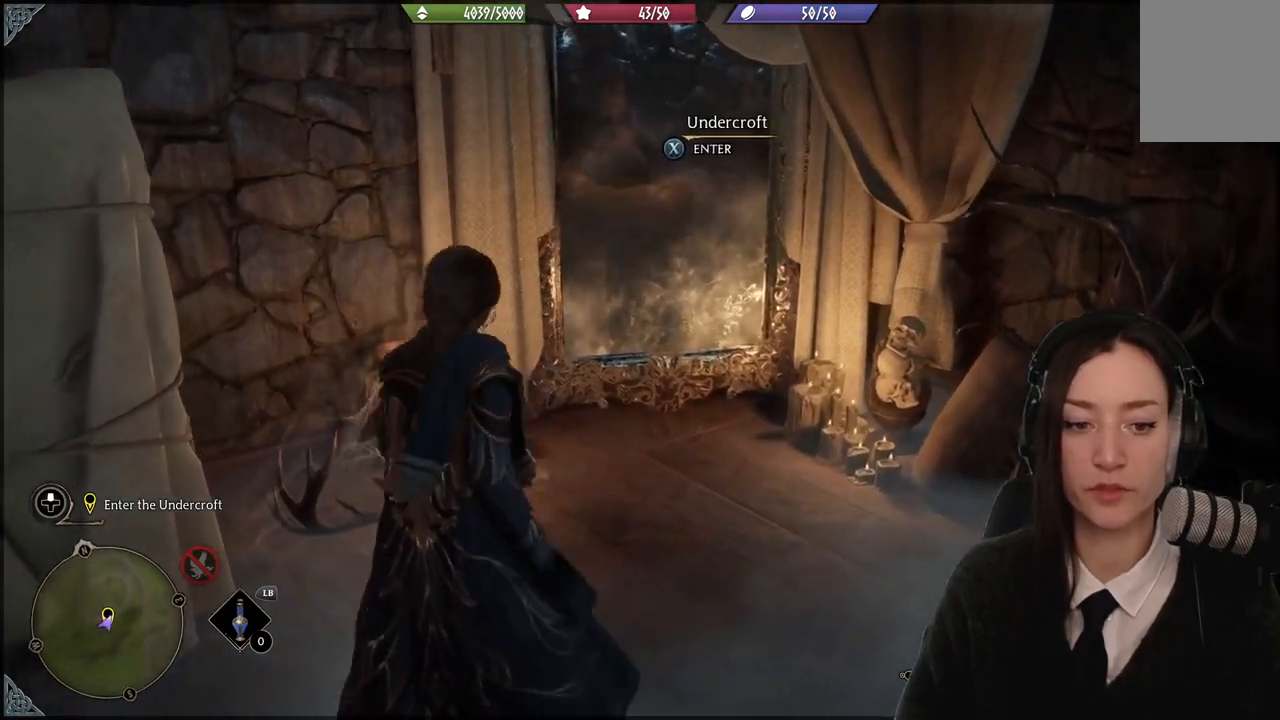
{"buttons": [], "left_stick": "up", "right_stick": "center", "events": [[200, "right_stick", "up-left"], [233, "left_stick", "up"], [467, "right_stick", "center"]]}
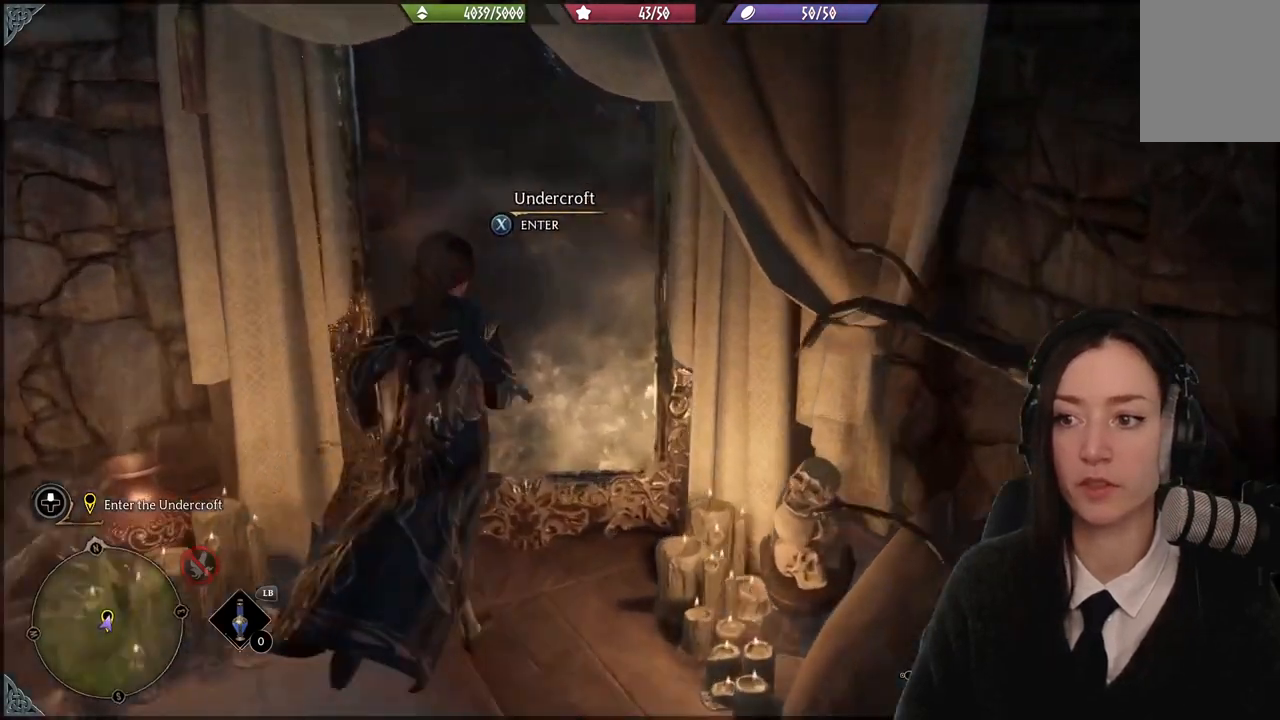
{"buttons": [], "left_stick": "center", "right_stick": "center", "events": [[100, "left_stick", "center"], [234, "X", "down"], [334, "X", "up"]]}
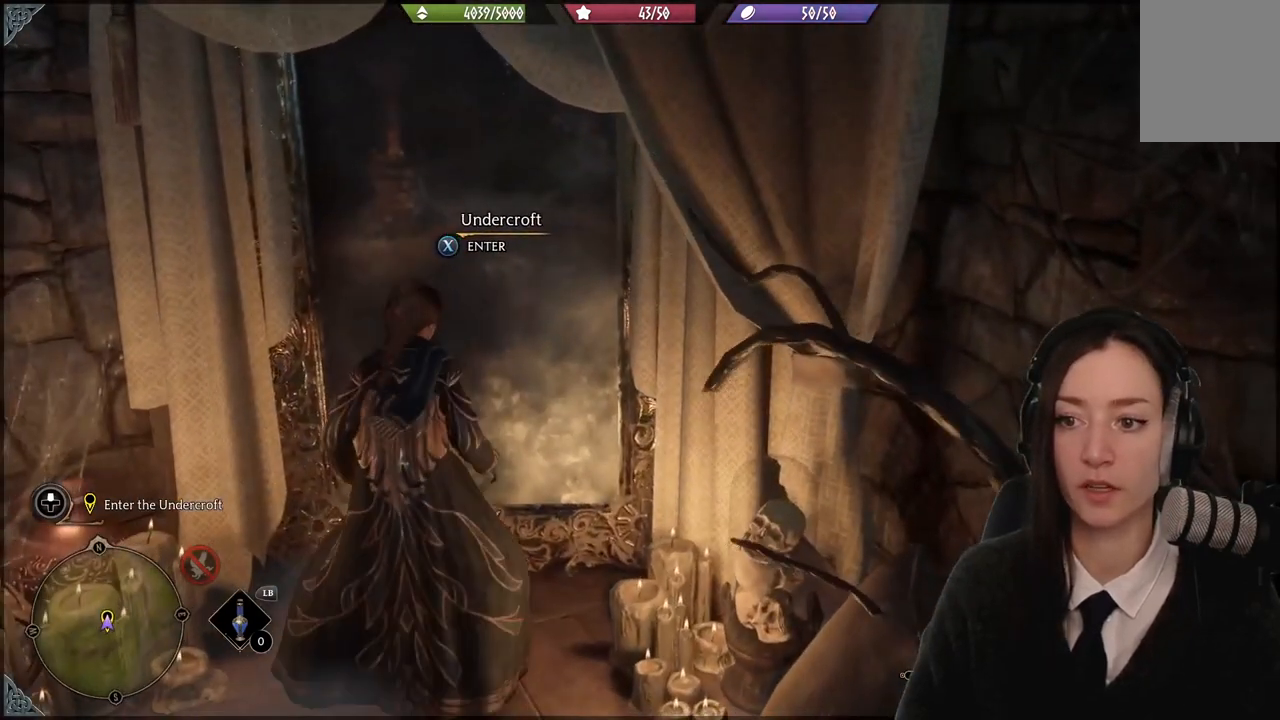
{"buttons": ["X"], "left_stick": "center", "right_stick": "center", "events": [[133, "X", "down"]]}
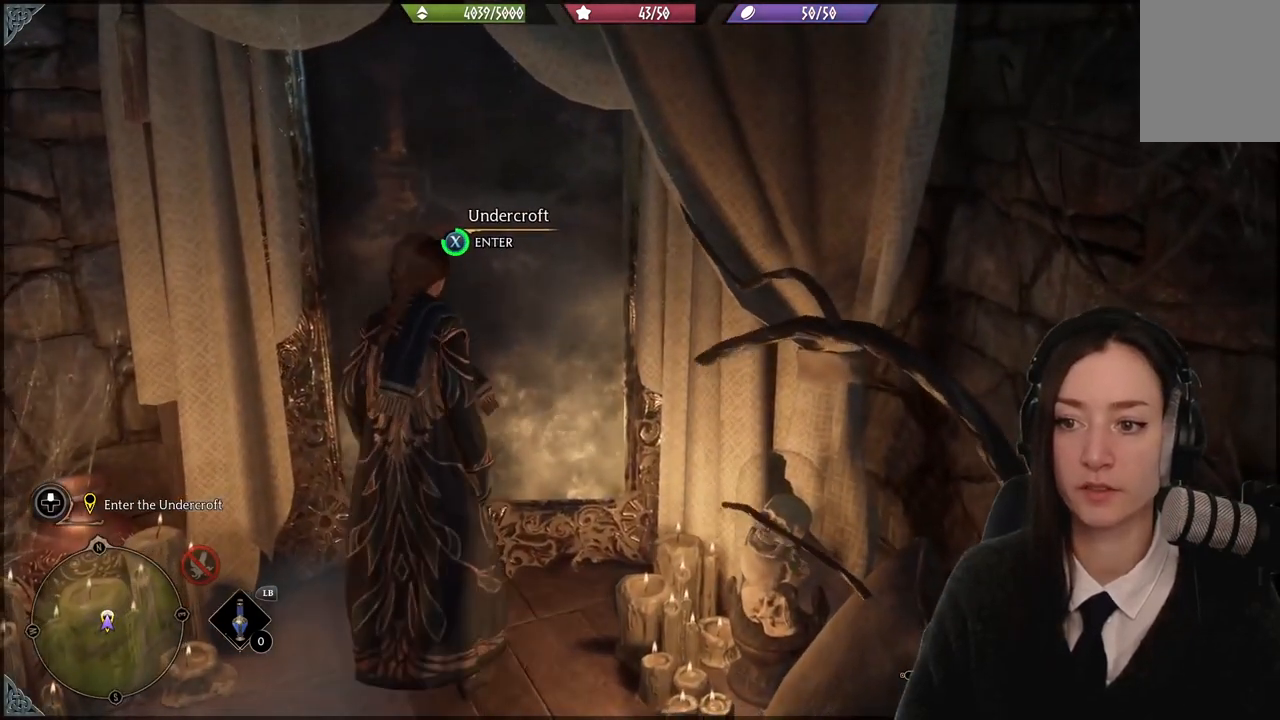
{"buttons": [], "left_stick": "center", "right_stick": "center", "events": [[501, "X", "up"]]}